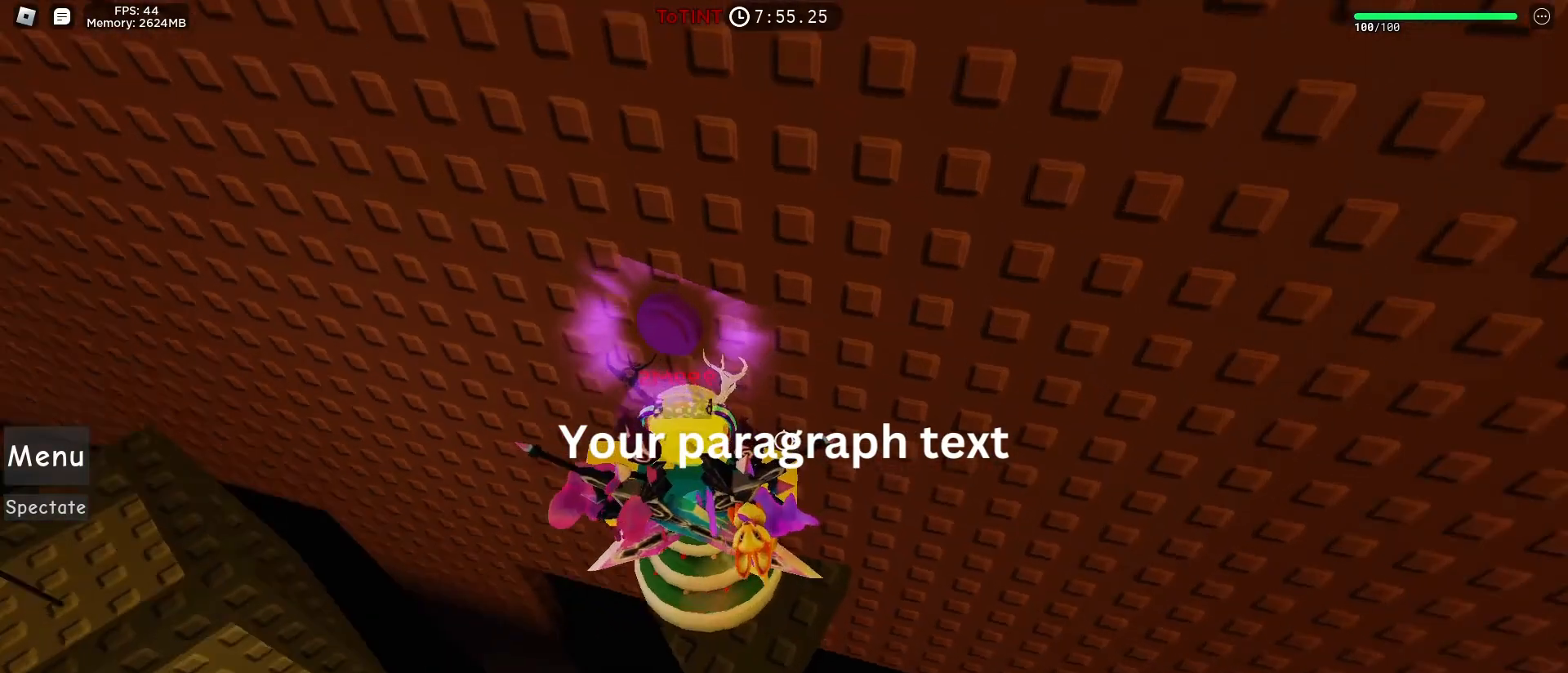
Gameplay with keyboard and mouse; each line is a JSON object with the keys and mouse buttons held at the frame after it. "events" lists presses ("down") and releases ("up") of "1", "2", "3", "4", "5", "a", "alt", "c", "caps_lock", "ctrl", "d", "e", "f", "g", "q", "r", "s", "shift", "space", "t", "tab", "v", "w", "x", "z", "mouse_left", "mouse_wheel" and "mouse_right" between this image and that frame as [ms after this image, input, new state], when the widget could be followed in between. "mouse_left", "mouse_wheel", "mouse_right" = the "left", "wheel", "right" buttons of the "mouse" list. No other keys are recorded. "wheel" means that the mouse wheel is clicked or scrolled. Not read: mouse_move.
{"keys": [], "mouse": [], "events": [[133, "1", "down"], [233, "1", "up"], [317, "mouse_left", "down"], [467, "mouse_left", "up"]]}
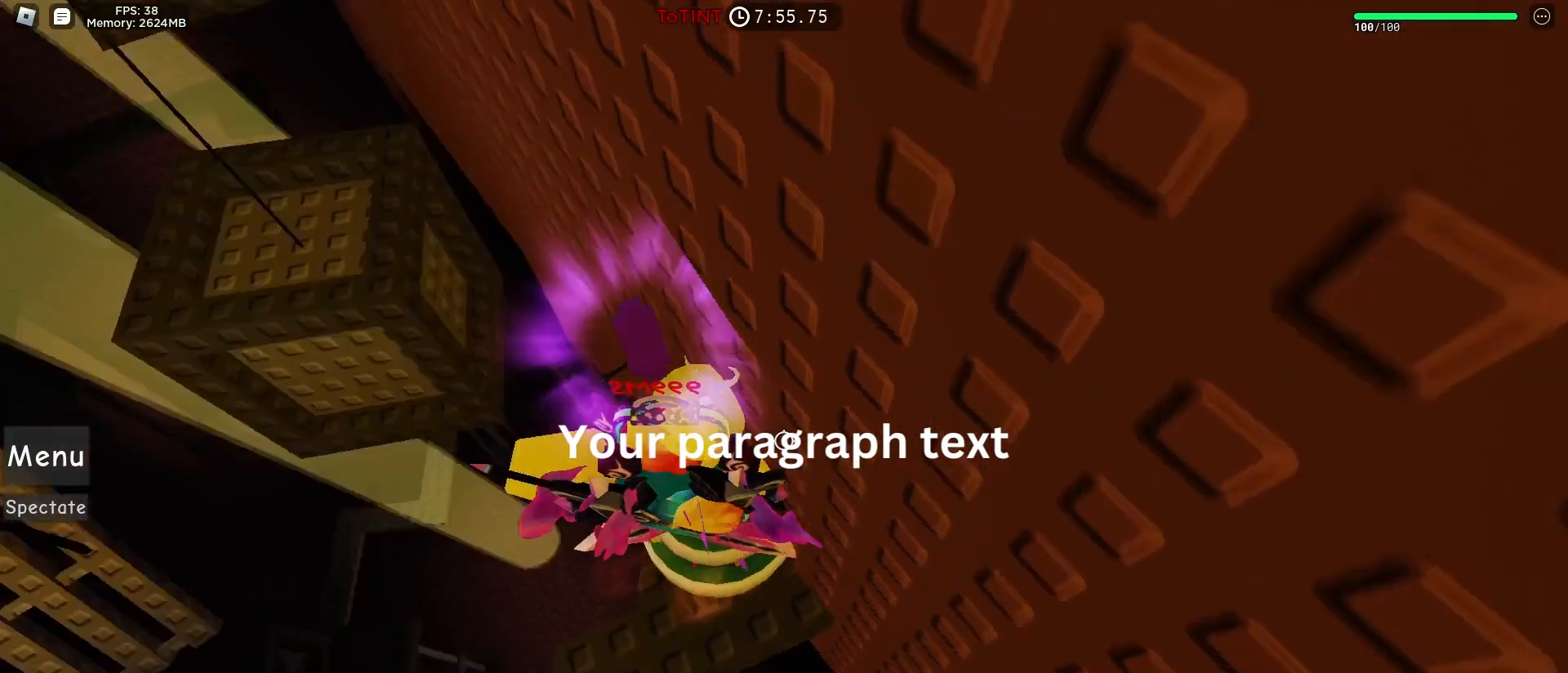
{"keys": [], "mouse": [], "events": []}
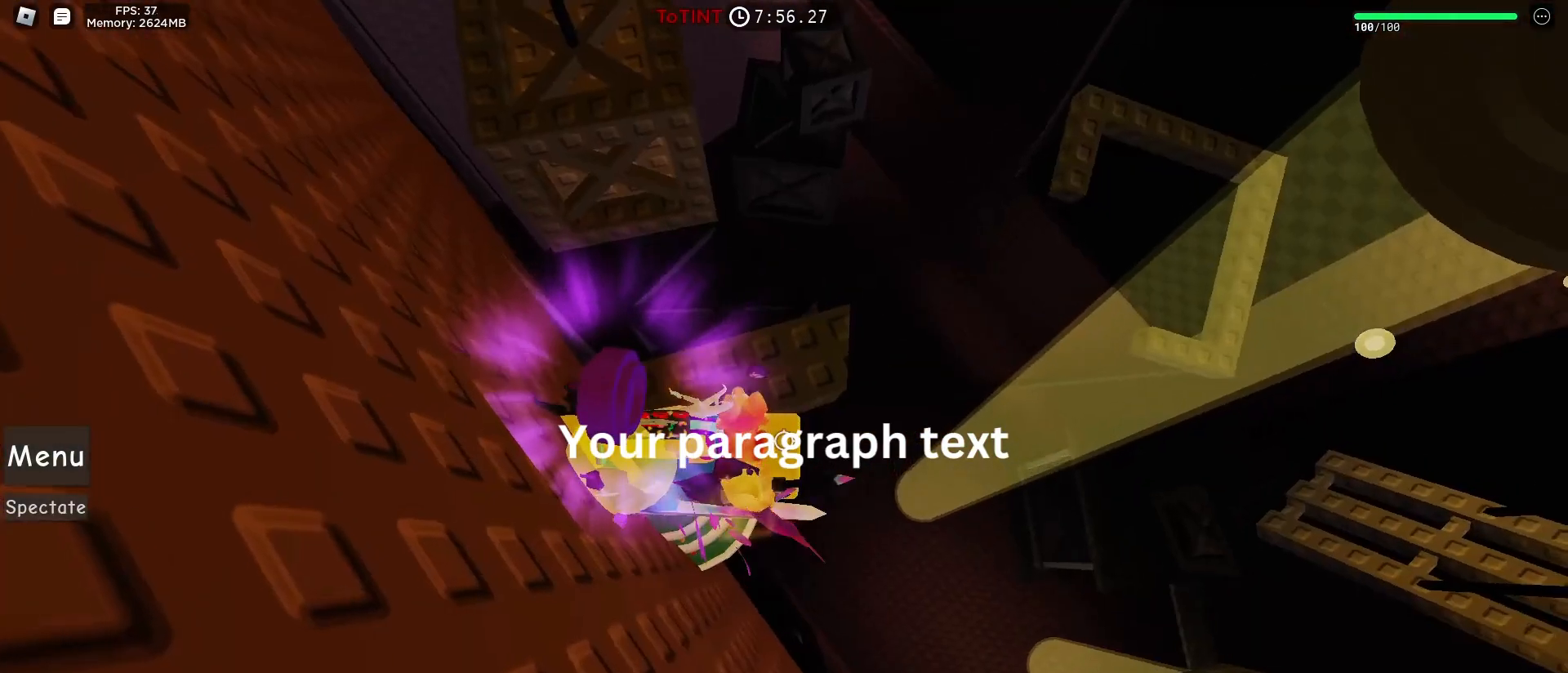
{"keys": [], "mouse": [], "events": [[67, "w", "down"], [167, "w", "up"]]}
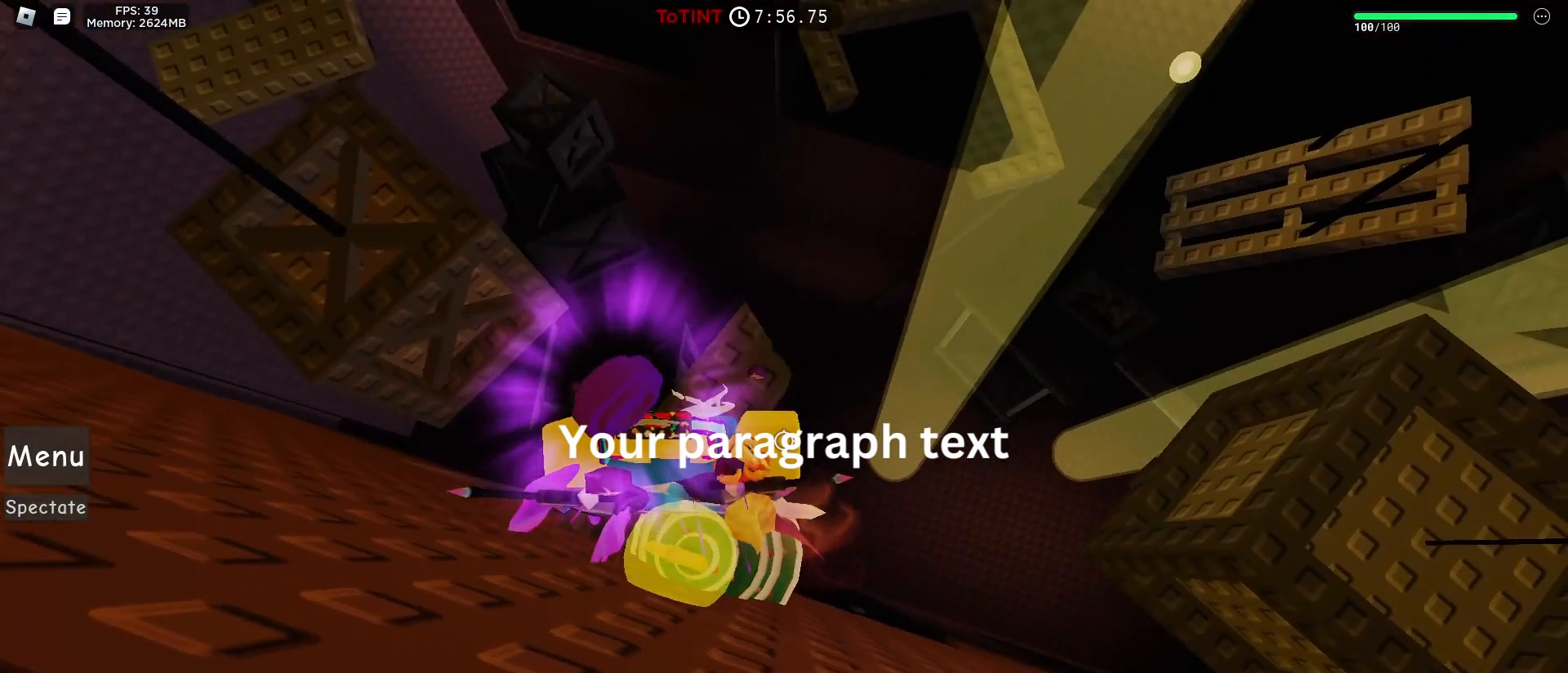
{"keys": ["d"], "mouse": [], "events": [[50, "s", "down"], [100, "s", "up"], [417, "d", "down"]]}
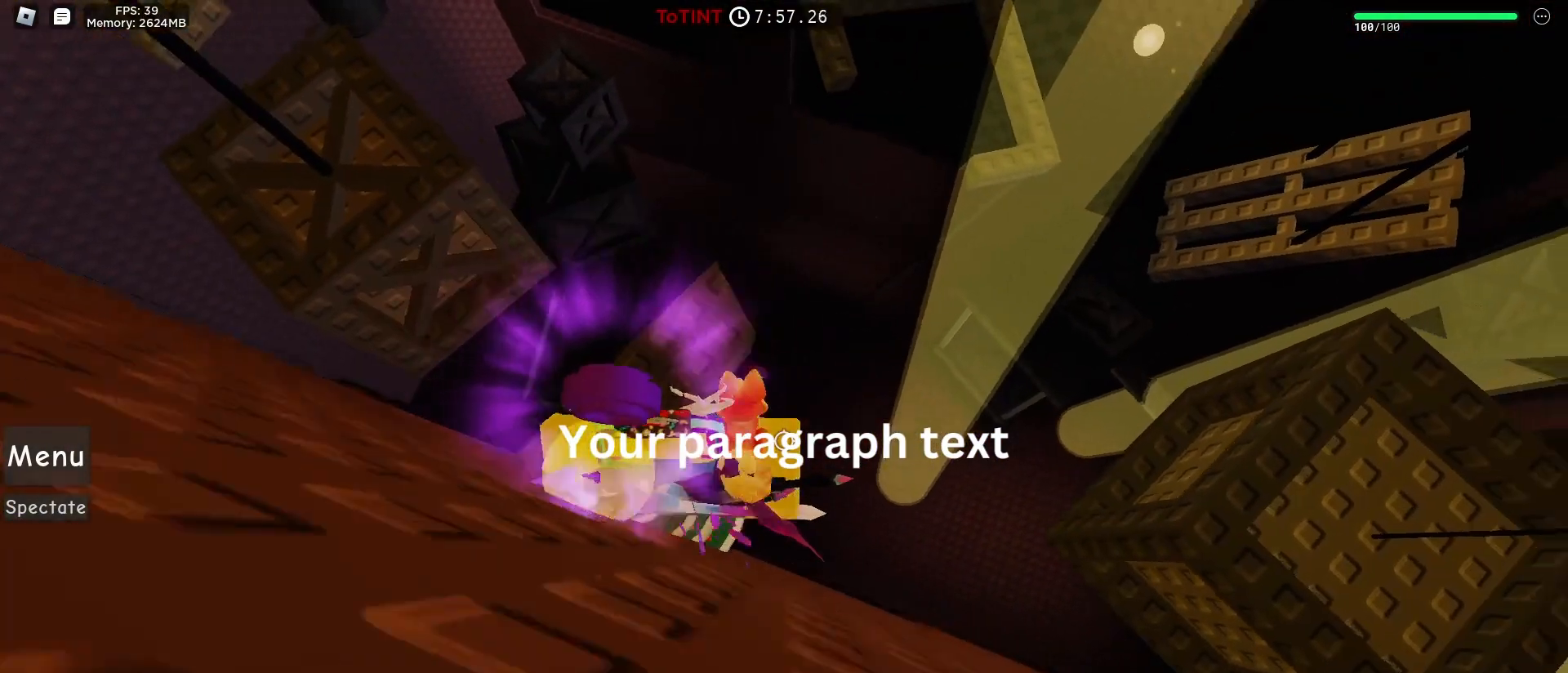
{"keys": ["d"], "mouse": [], "events": [[117, "space", "down"], [250, "space", "up"]]}
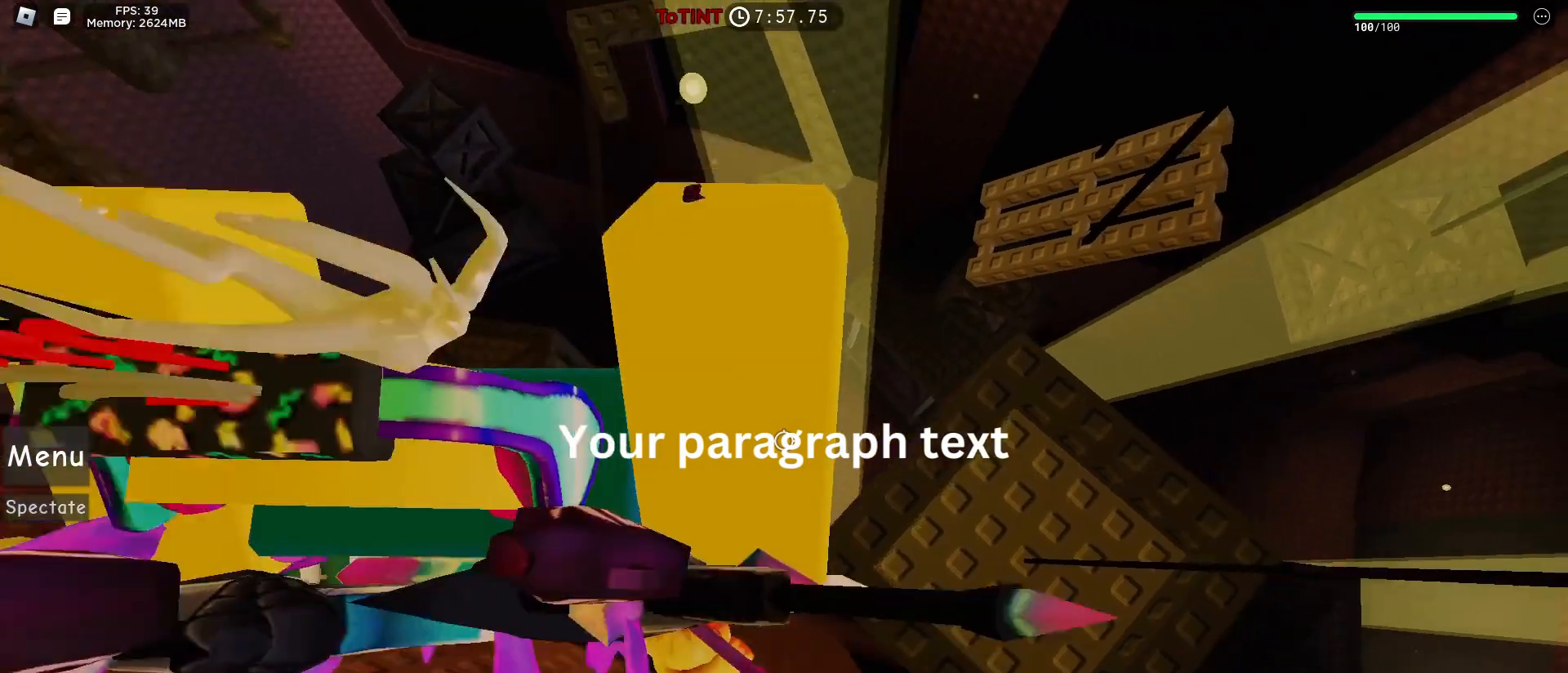
{"keys": [], "mouse": [], "events": [[367, "d", "up"]]}
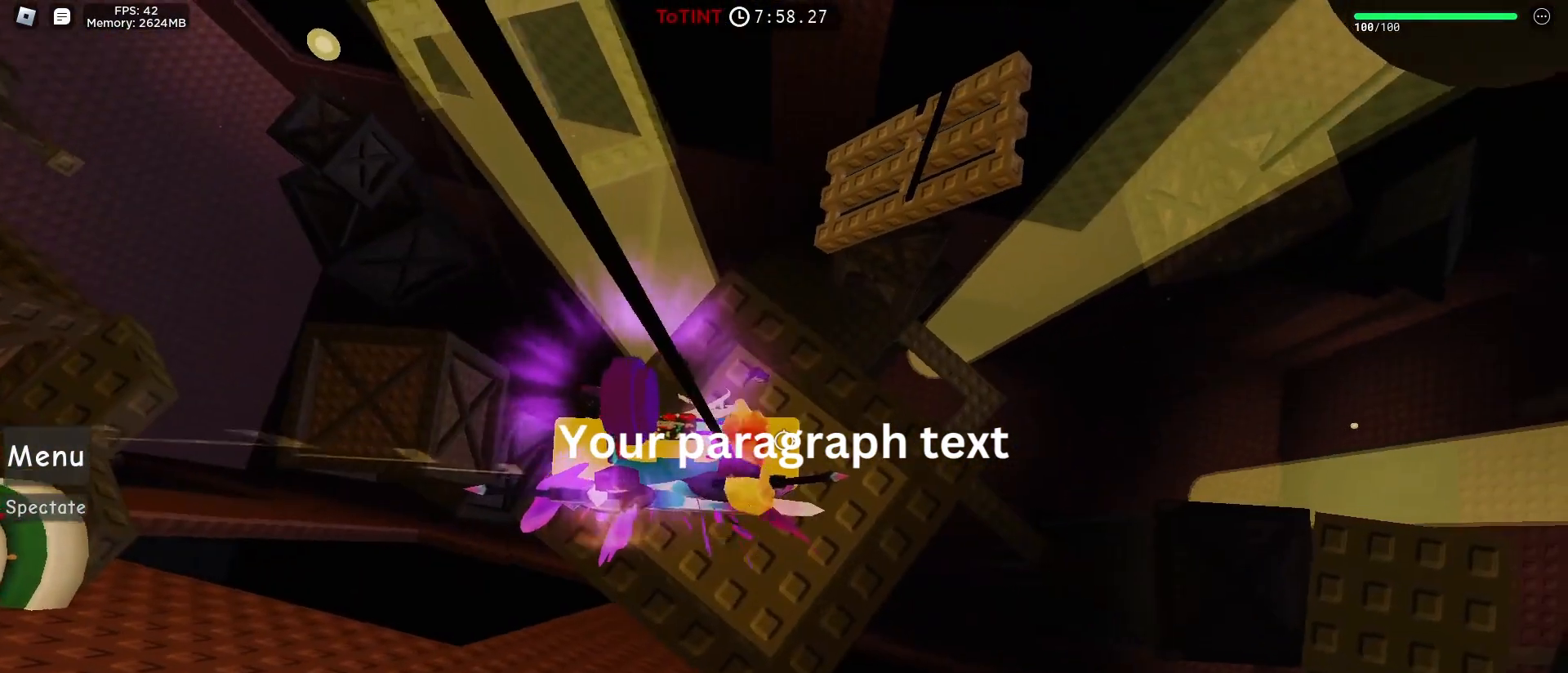
{"keys": [], "mouse": [], "events": [[83, "d", "down"], [283, "d", "up"]]}
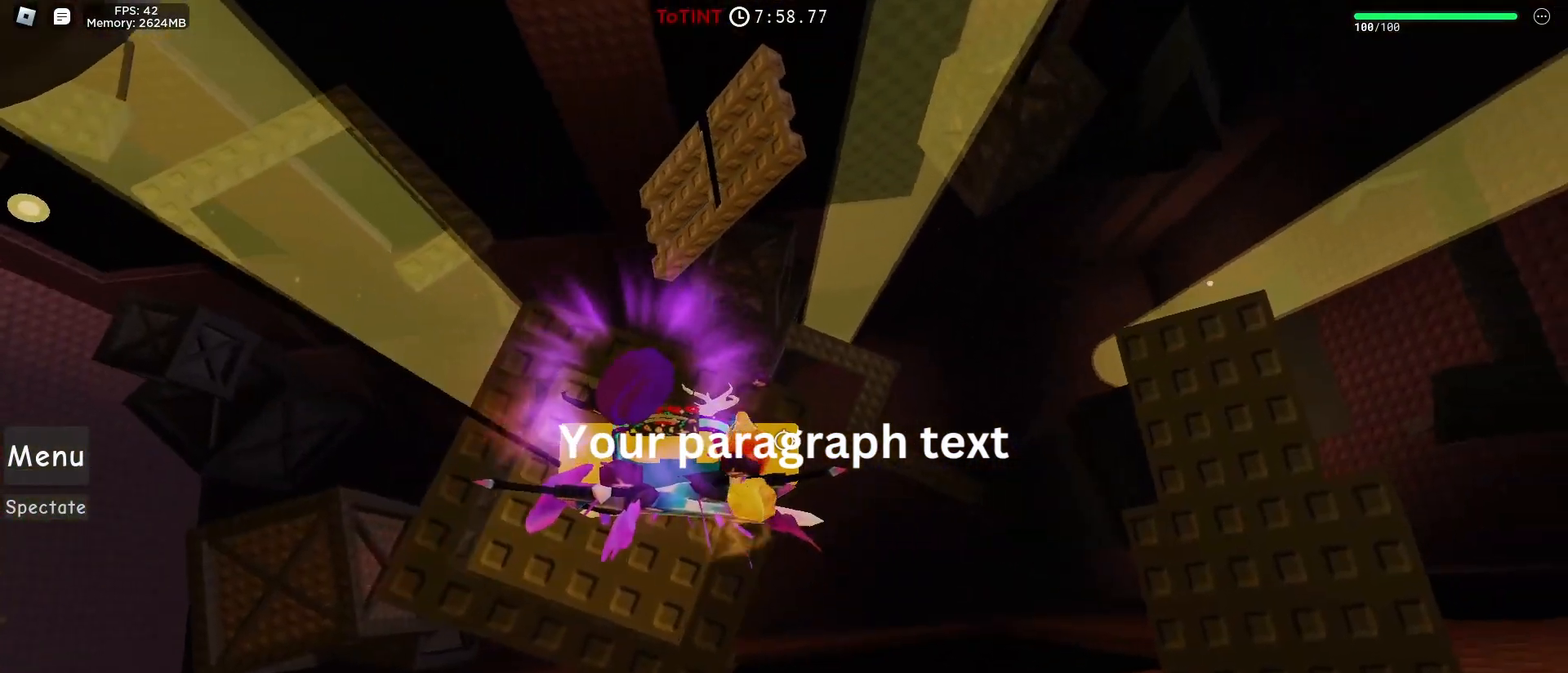
{"keys": ["d"], "mouse": [], "events": [[67, "d", "down"], [200, "space", "down"], [333, "space", "up"]]}
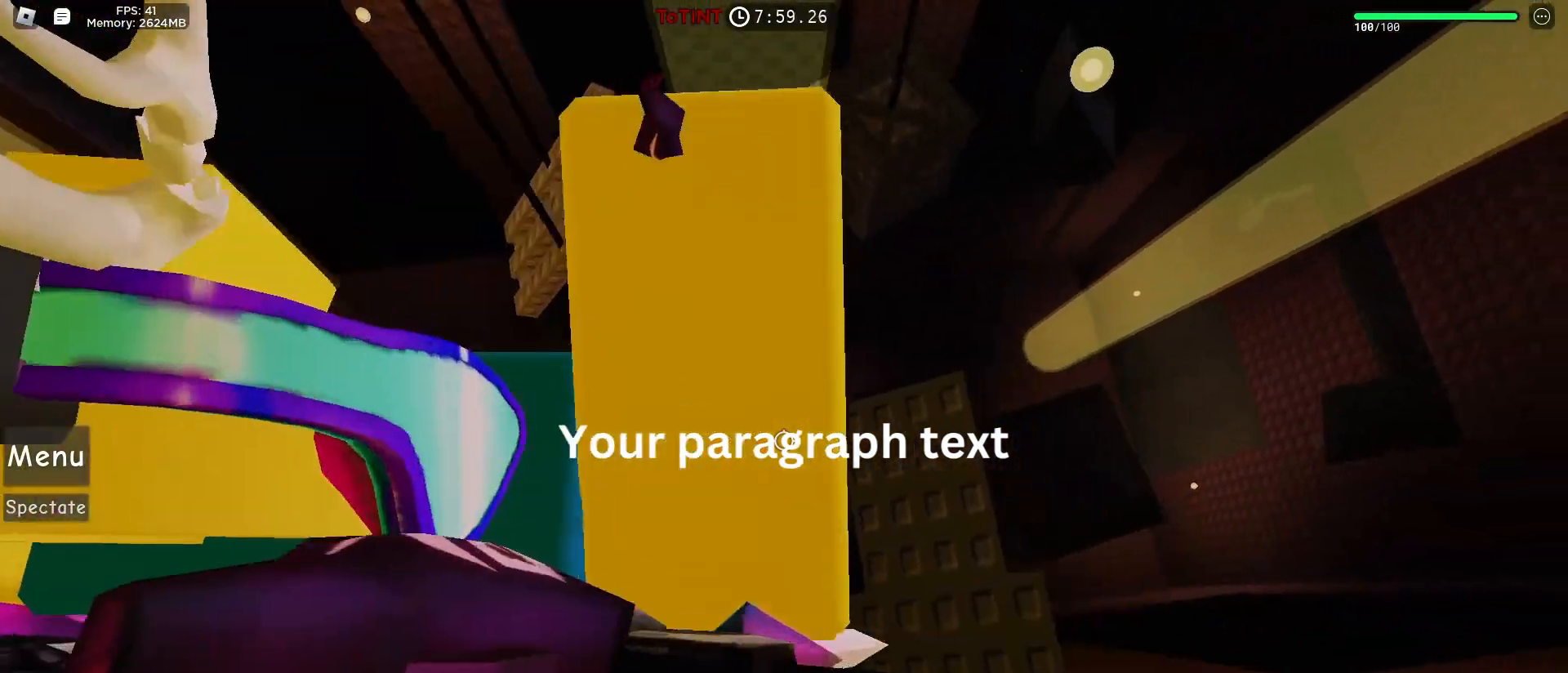
{"keys": [], "mouse": [], "events": [[267, "d", "up"]]}
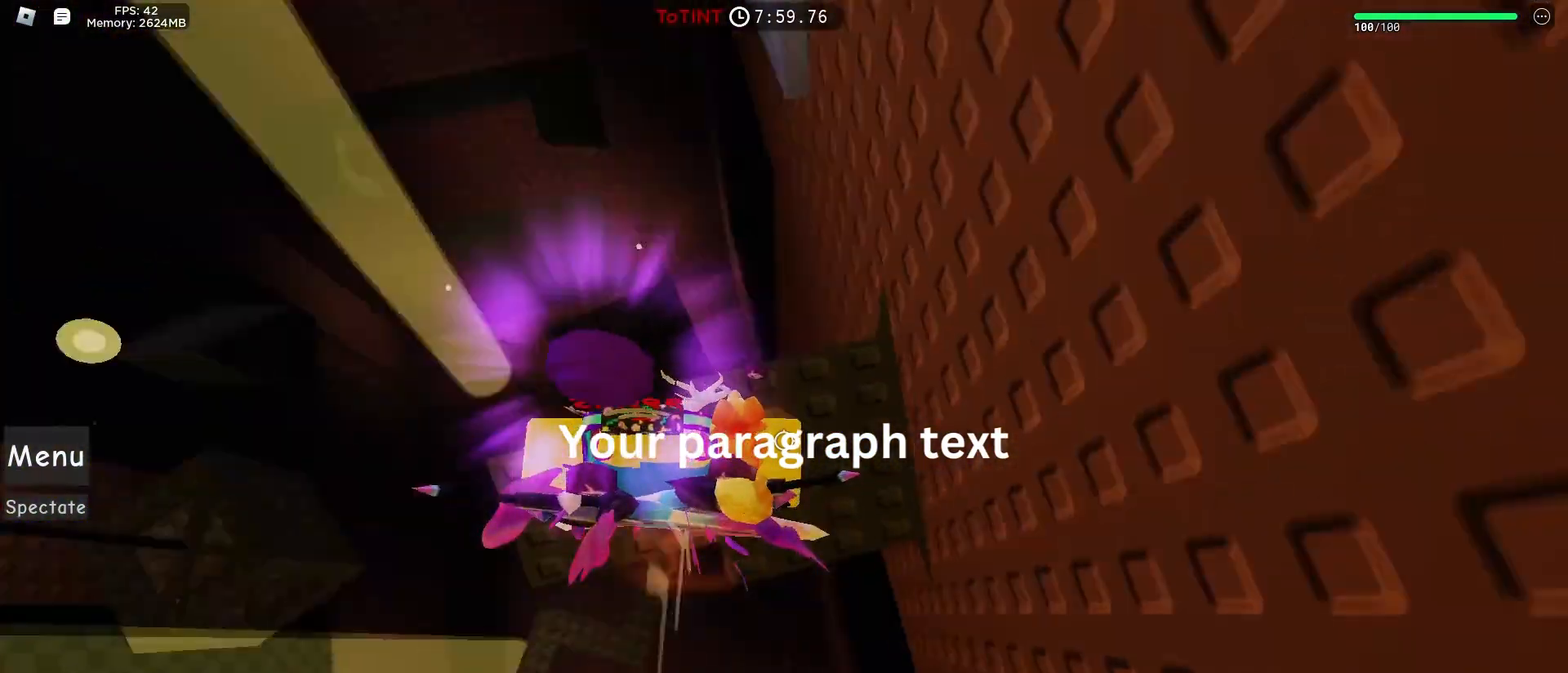
{"keys": [], "mouse": [], "events": []}
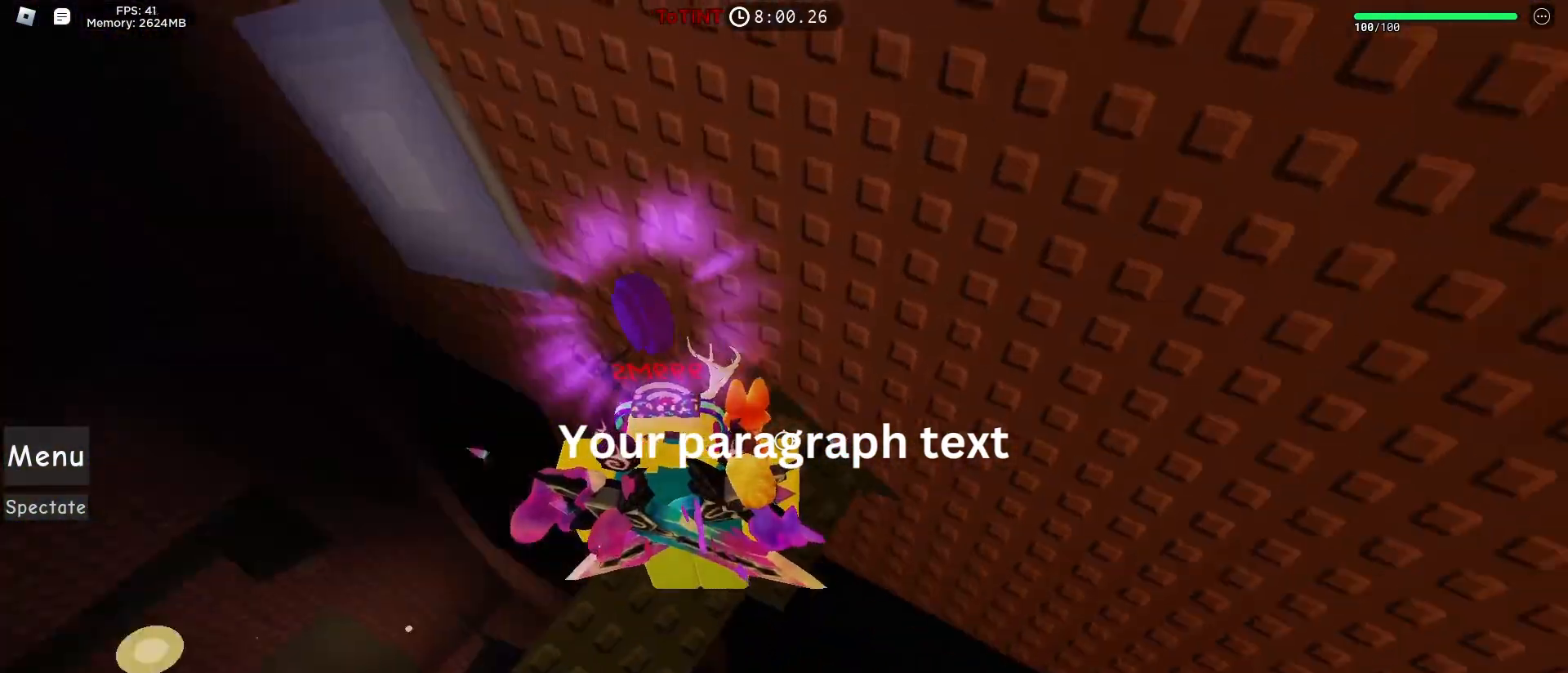
{"keys": [], "mouse": ["right"], "events": [[200, "mouse_right", "down"], [200, "shift", "down"], [300, "shift", "up"]]}
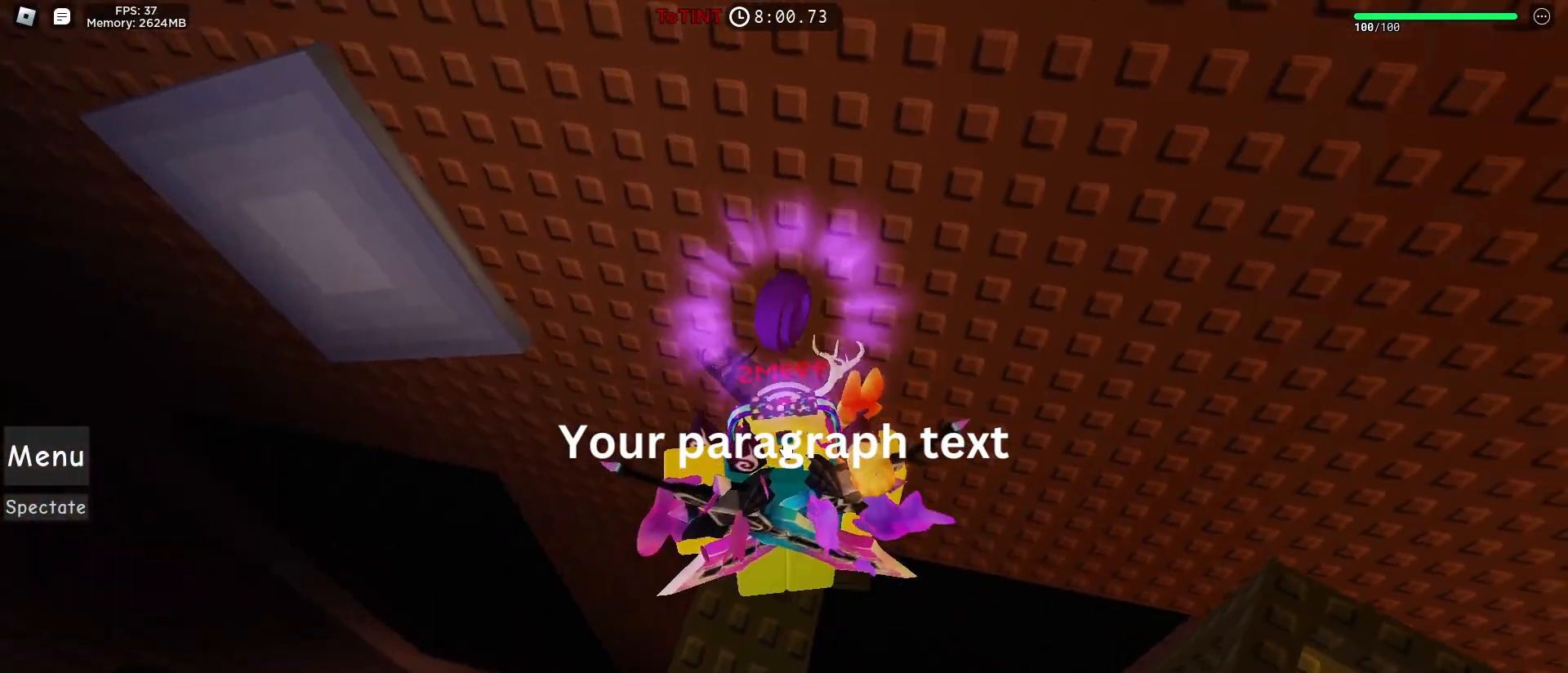
{"keys": [], "mouse": []}
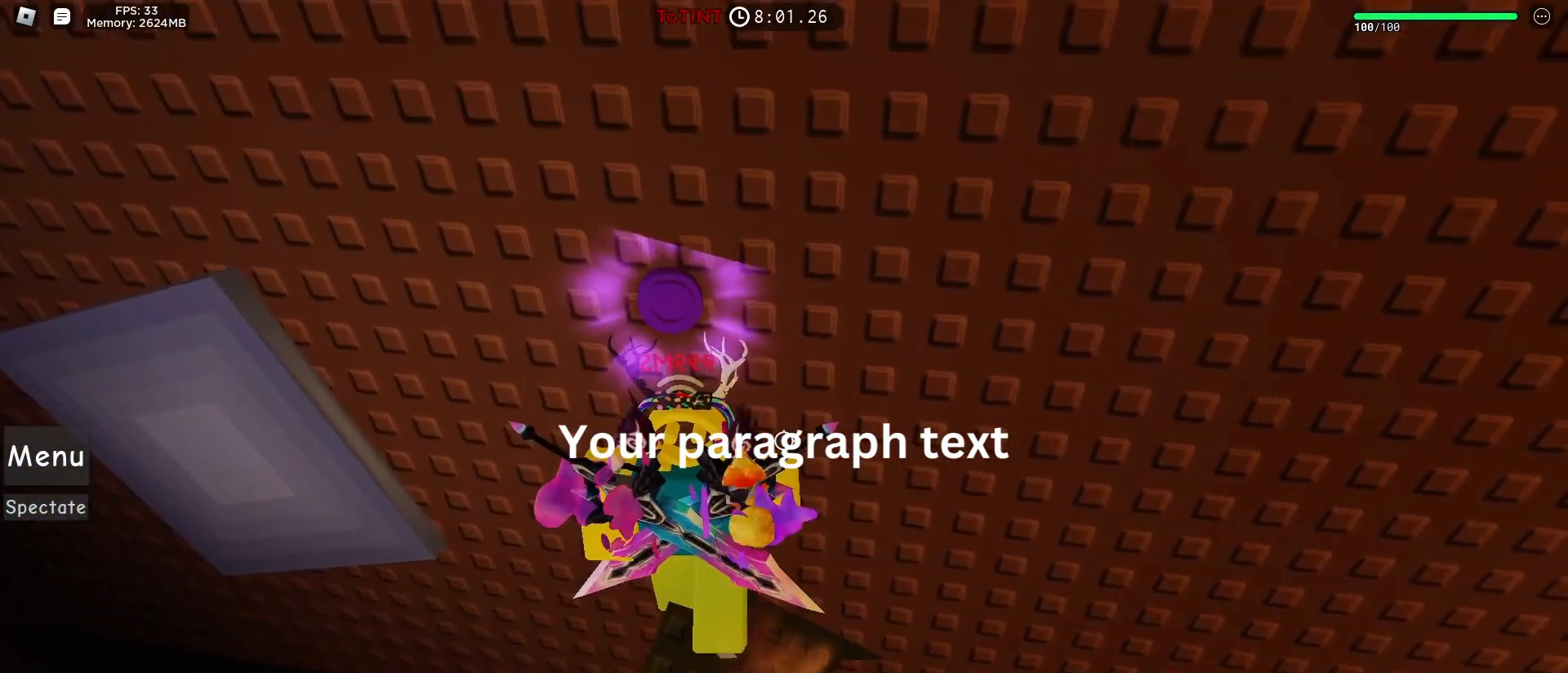
{"keys": ["a"], "mouse": [], "events": [[100, "a", "down"], [183, "space", "down"], [317, "space", "up"]]}
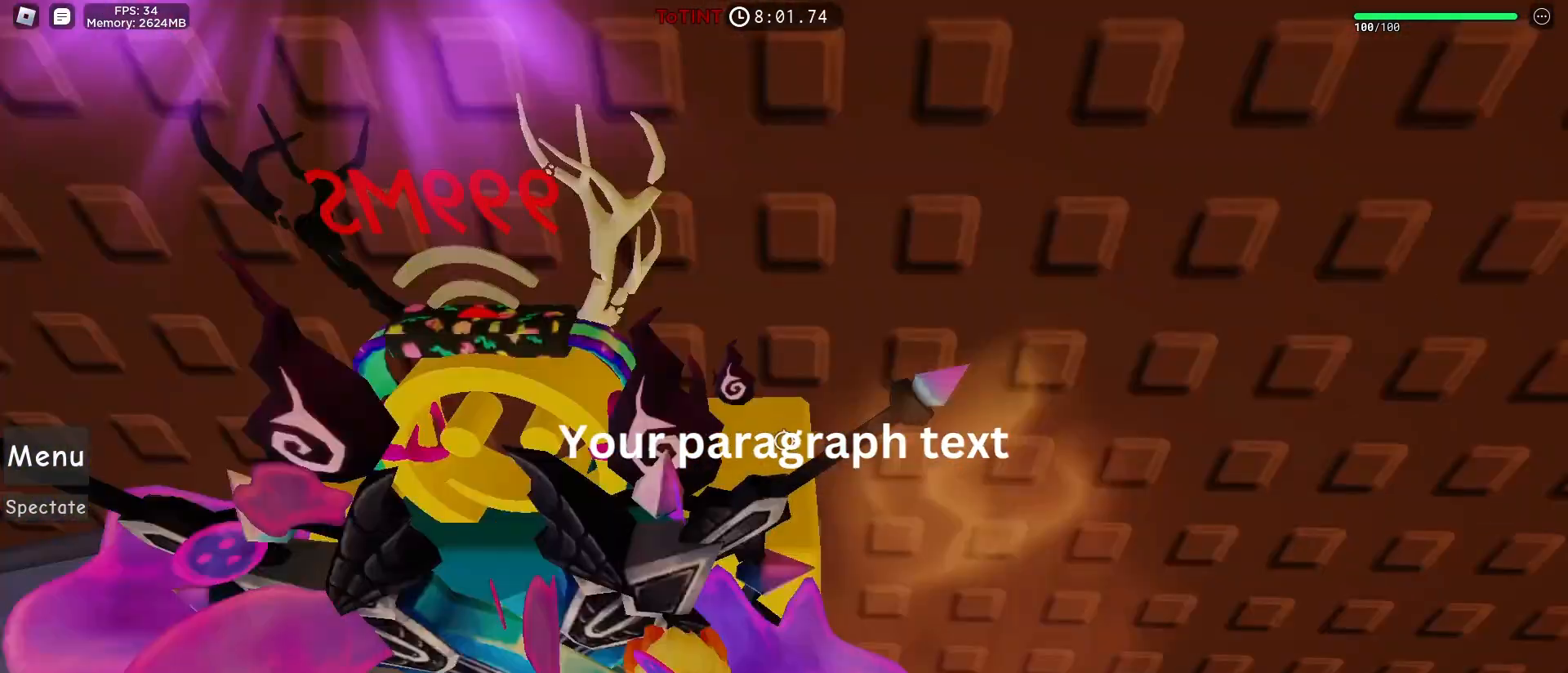
{"keys": [], "mouse": [], "events": [[350, "a", "up"]]}
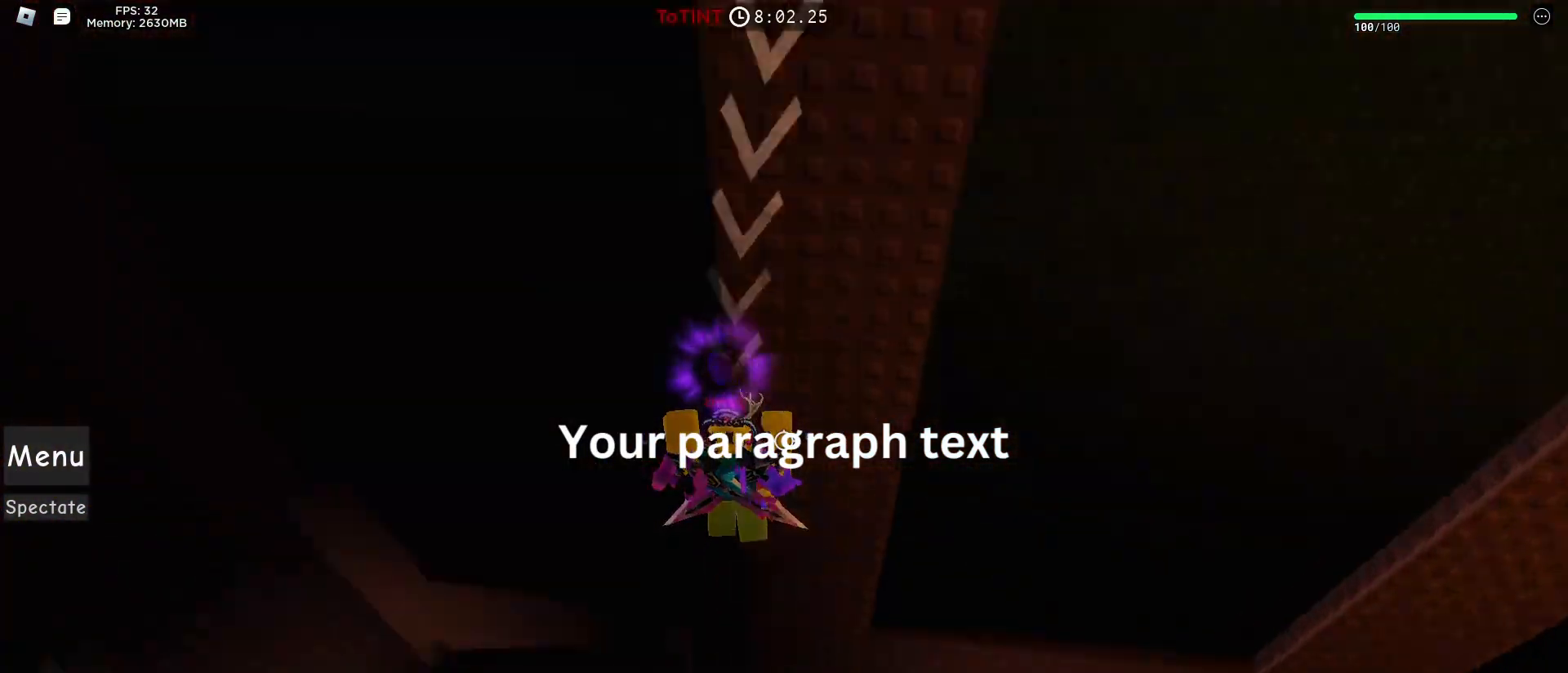
{"keys": ["a", "w"], "mouse": [], "events": [[117, "a", "down"], [317, "w", "down"]]}
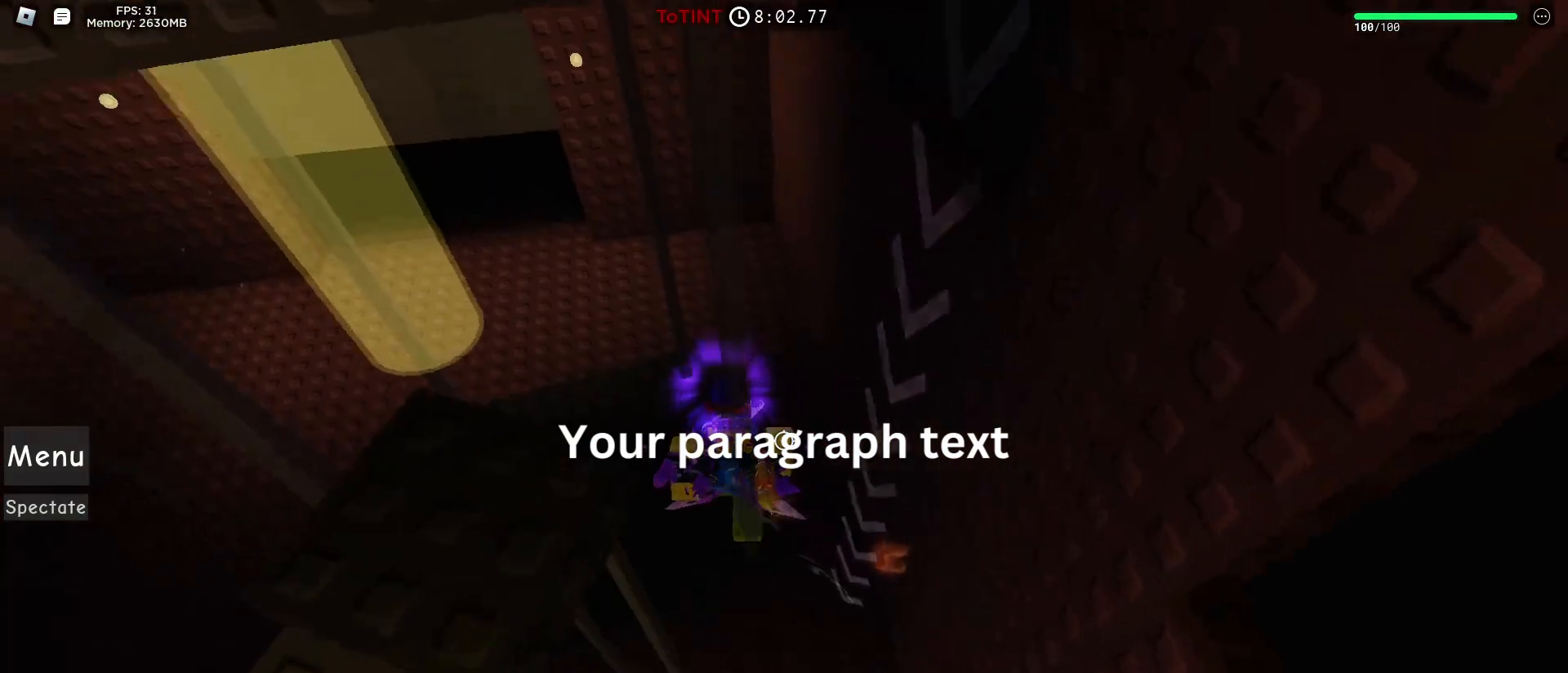
{"keys": ["a", "w"], "mouse": [], "events": []}
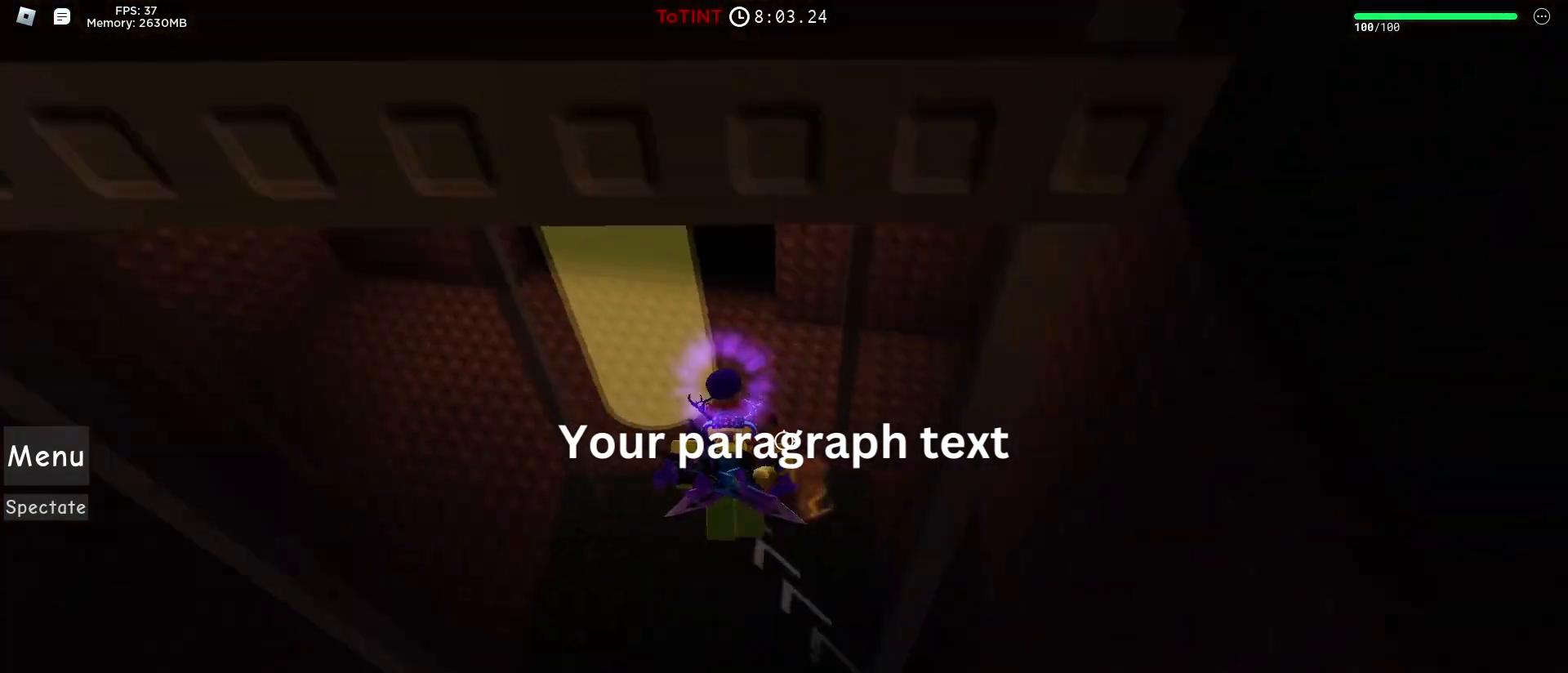
{"keys": ["a", "w"], "mouse": [], "events": [[67, "w", "up"], [300, "w", "down"]]}
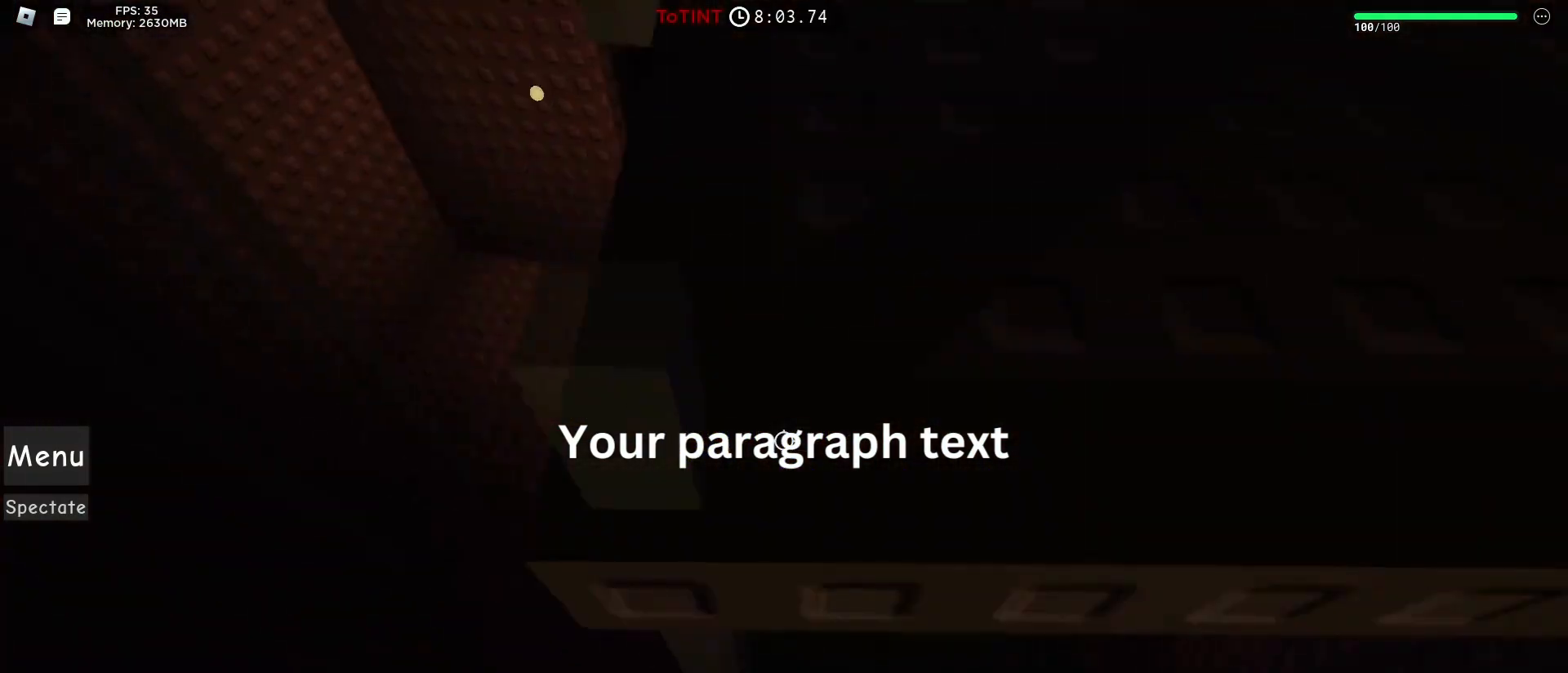
{"keys": ["w"], "mouse": ["right"], "events": [[83, "a", "up"], [217, "mouse_right", "down"], [267, "shift", "down"], [300, "shift", "up"]]}
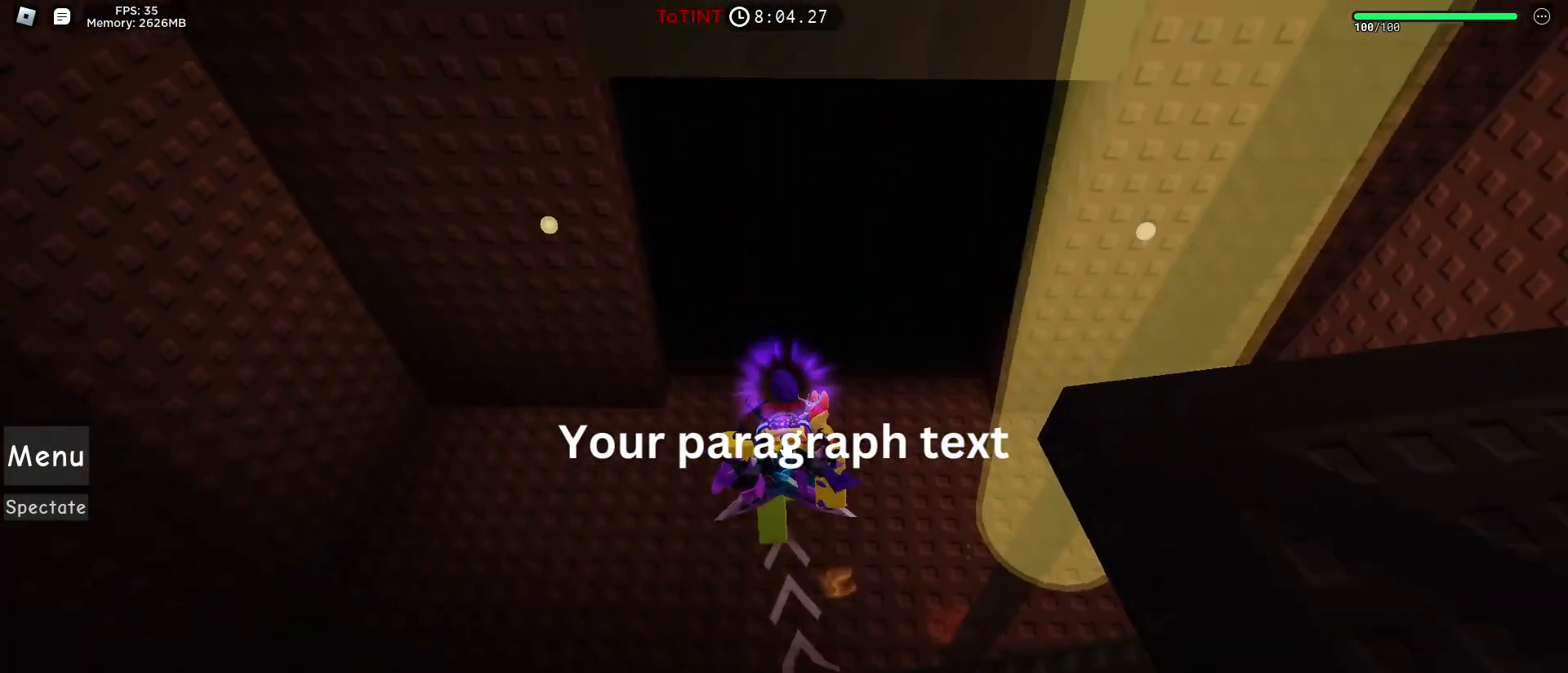
{"keys": ["w"], "mouse": ["right"], "events": []}
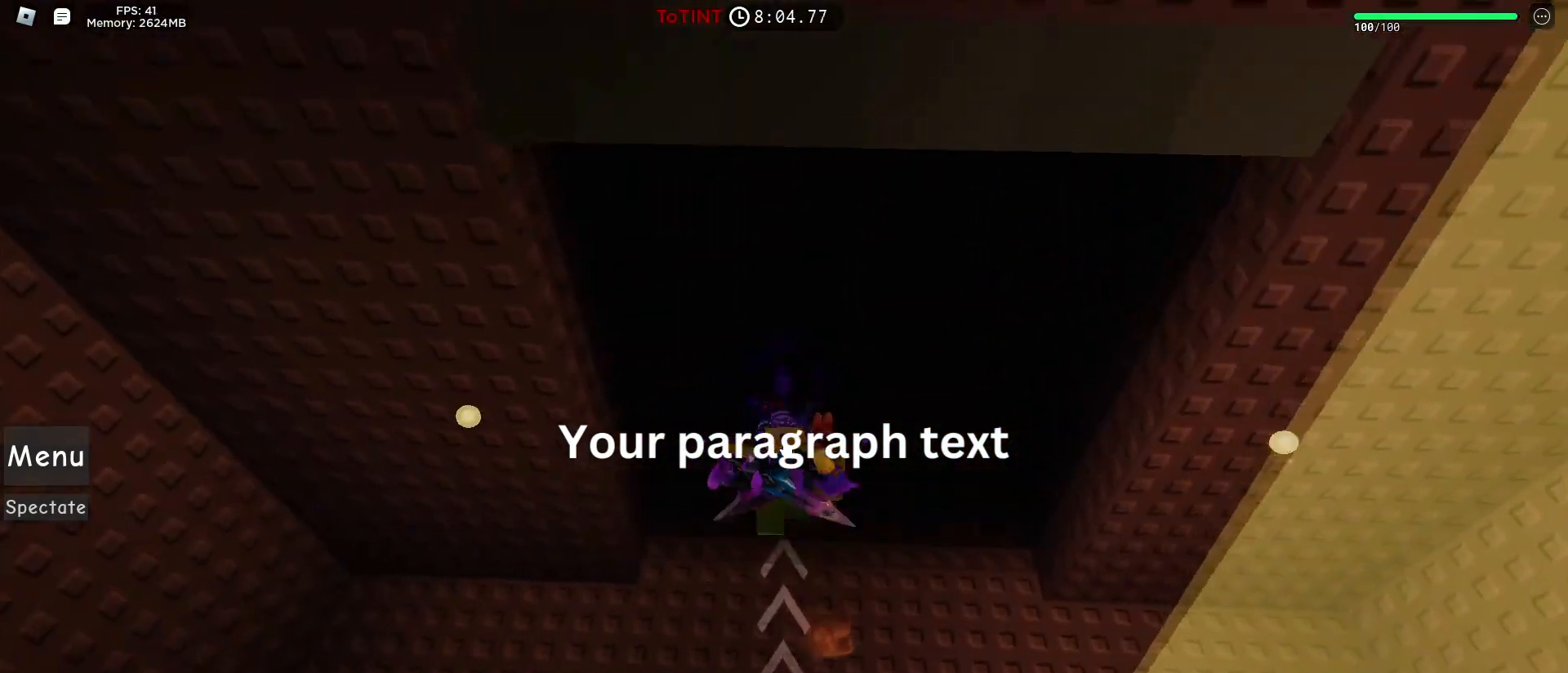
{"keys": ["w"], "mouse": [], "events": [[283, "mouse_right", "up"]]}
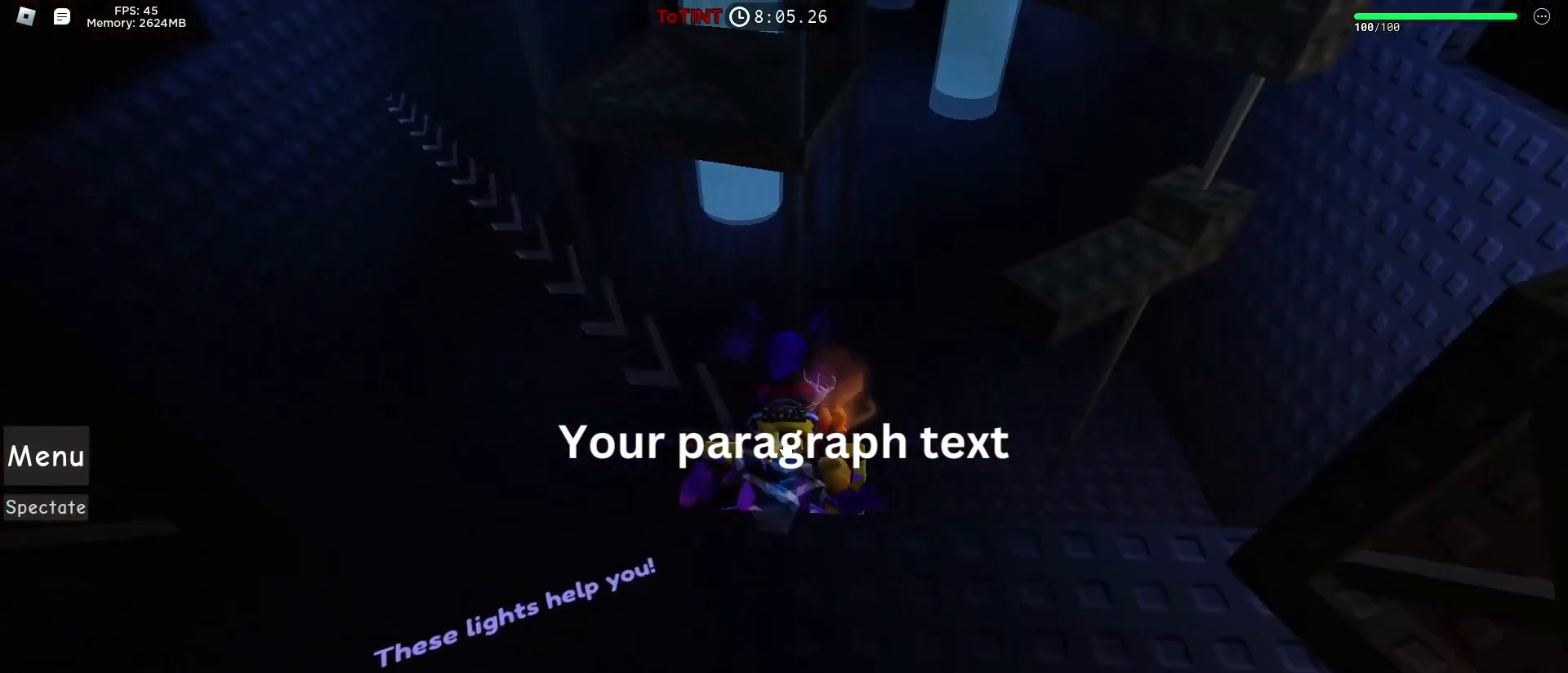
{"keys": ["d", "w"], "mouse": [], "events": [[133, "mouse_right", "down"], [400, "shift", "down"], [450, "d", "down"], [500, "mouse_right", "up"], [500, "shift", "up"]]}
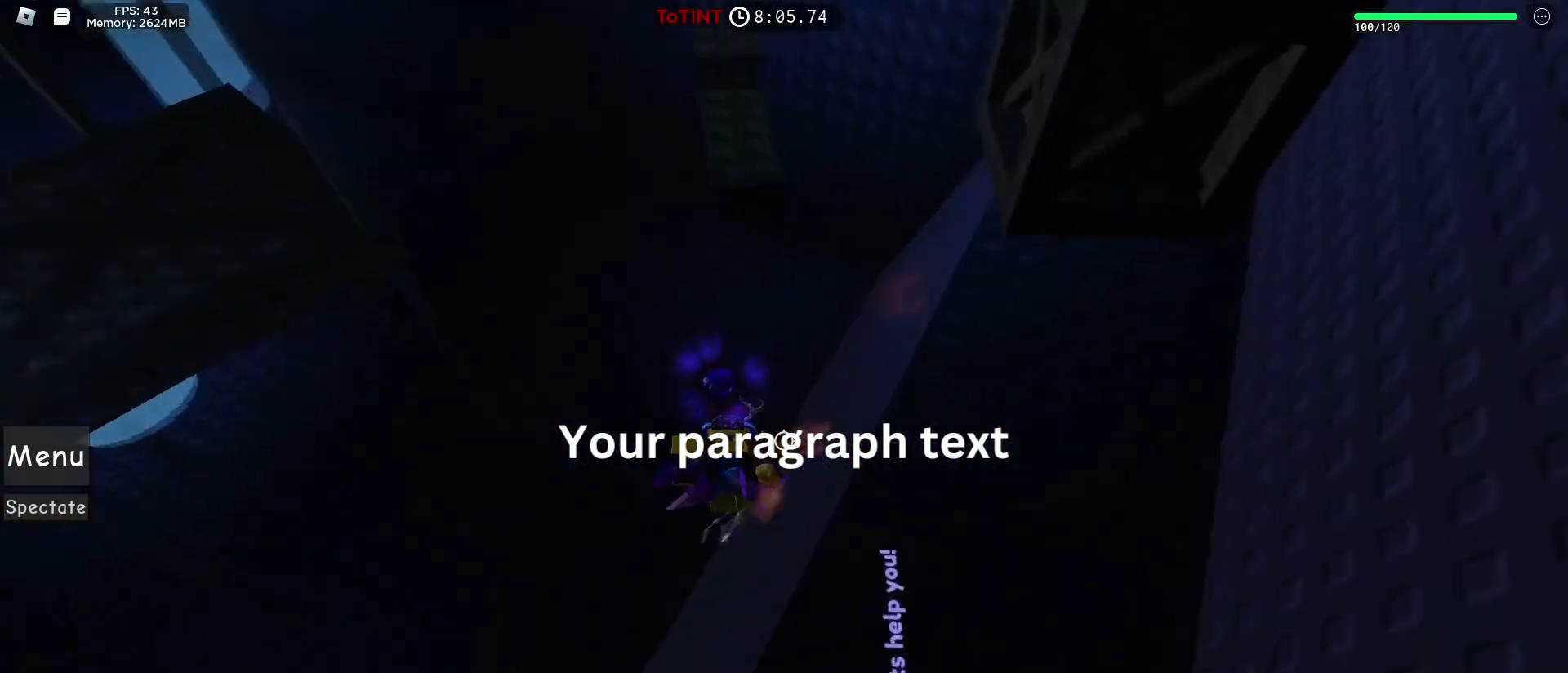
{"keys": ["d"], "mouse": [], "events": [[50, "space", "down"], [100, "w", "up"], [183, "space", "up"]]}
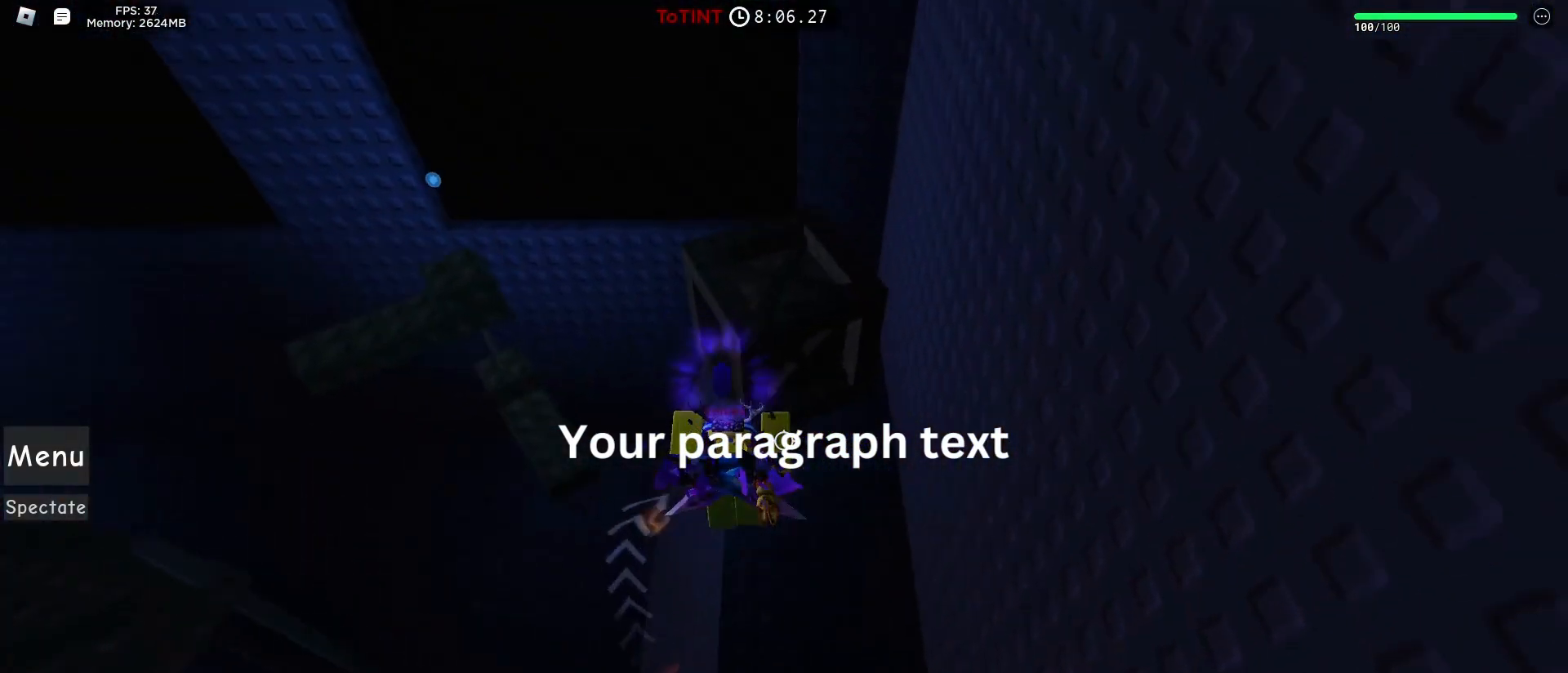
{"keys": ["s"], "mouse": [], "events": [[50, "d", "up"], [383, "s", "down"]]}
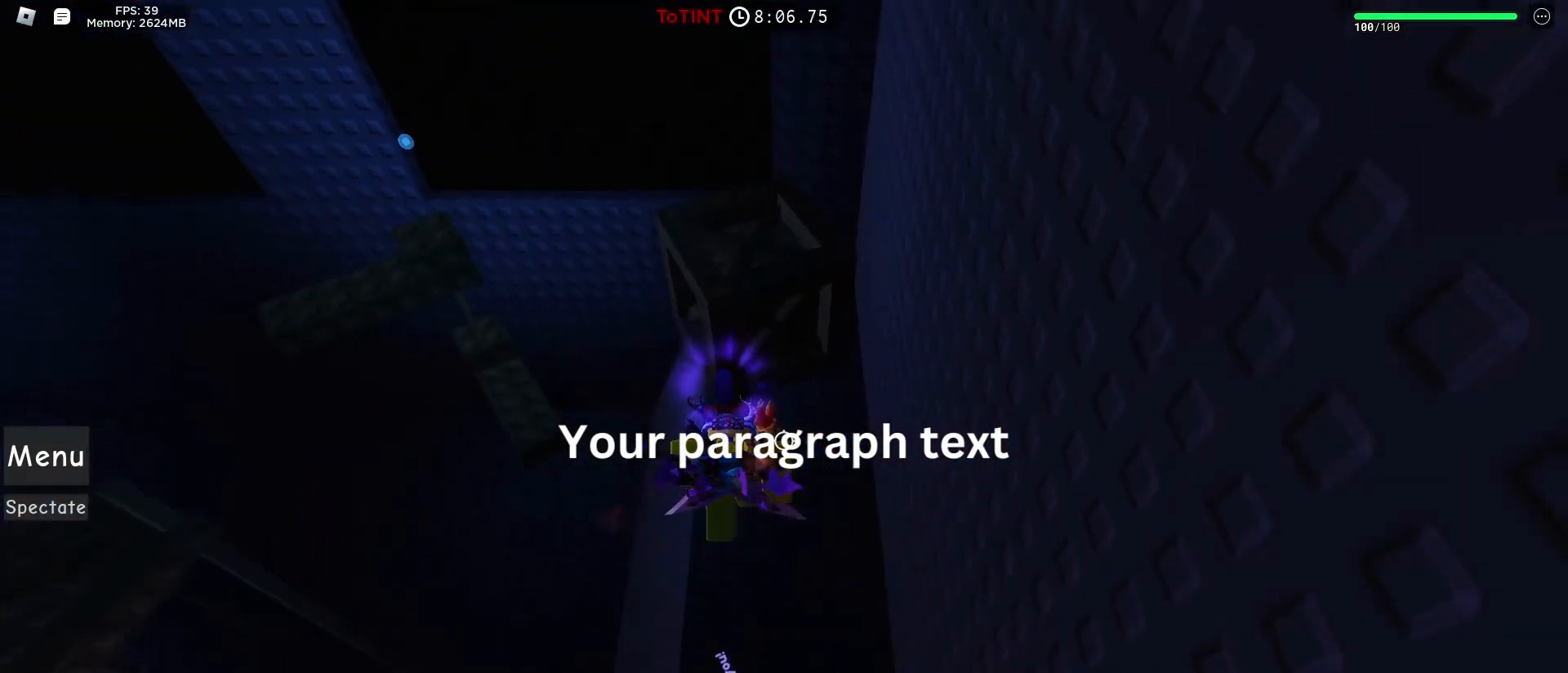
{"keys": [], "mouse": ["right"]}
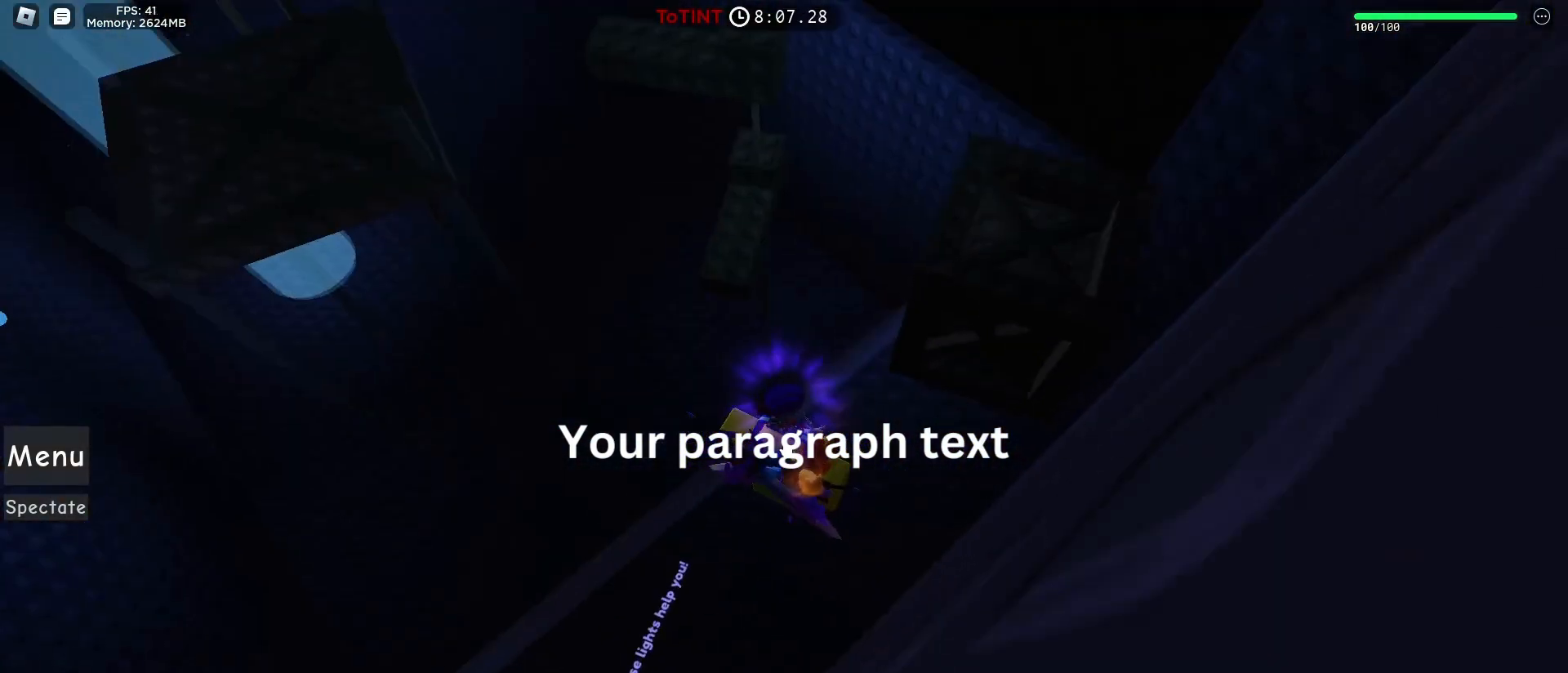
{"keys": [], "mouse": ["right"], "events": []}
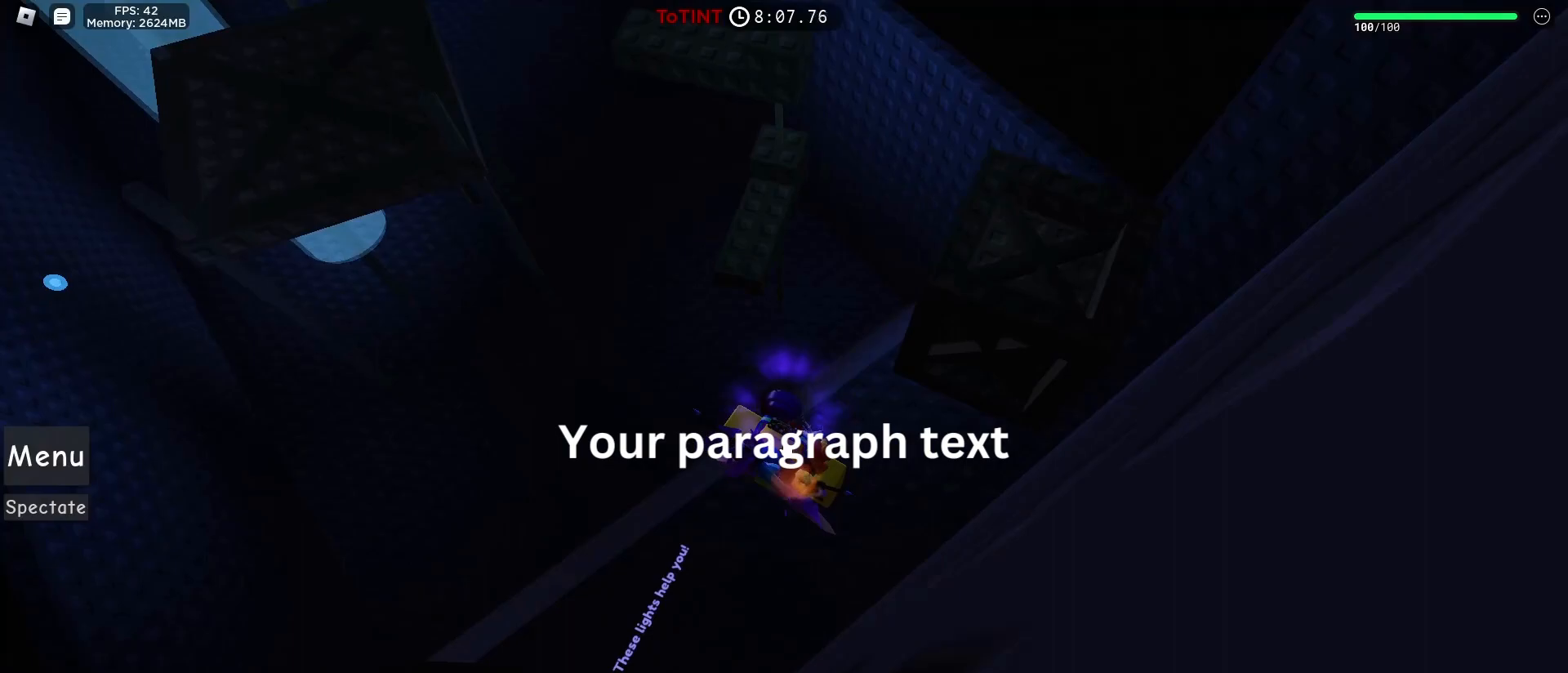
{"keys": [], "mouse": [], "events": [[17, "mouse_right", "up"]]}
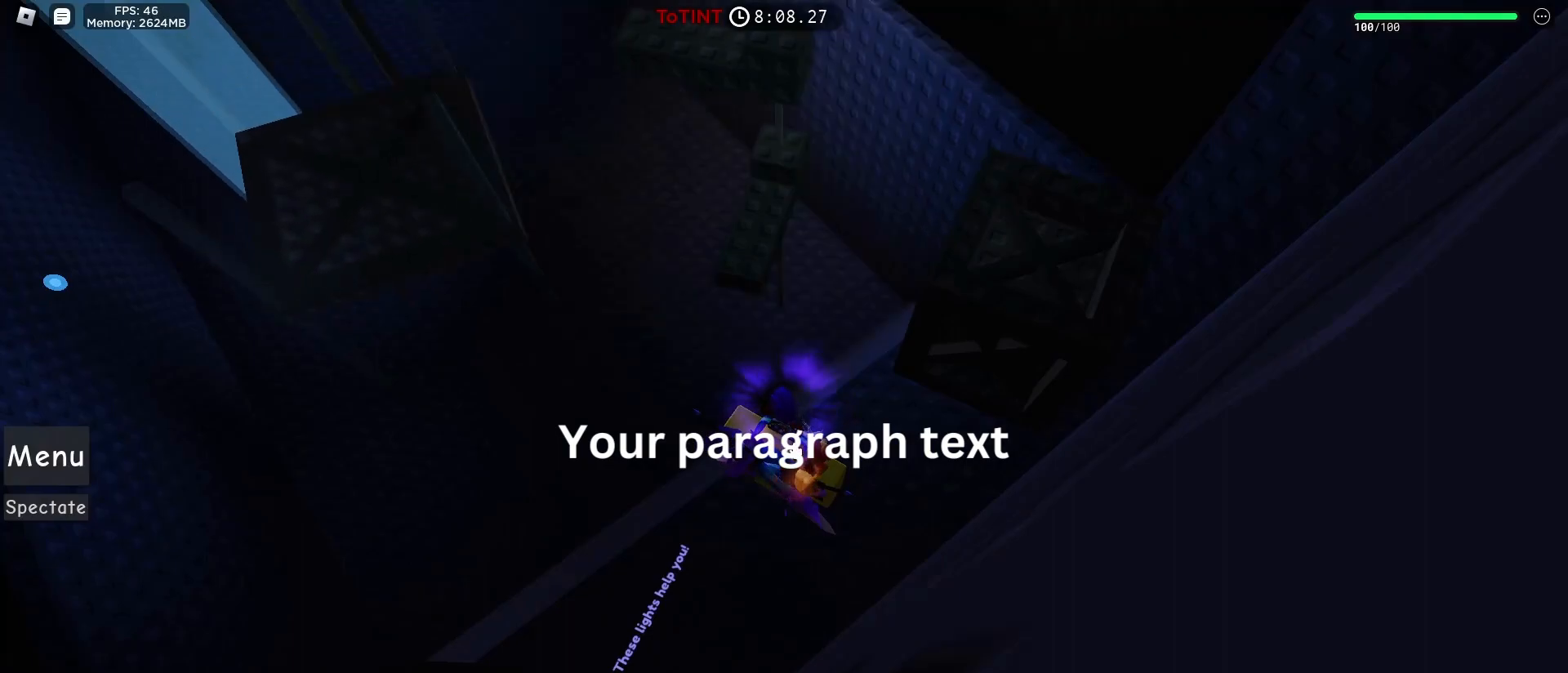
{"keys": [], "mouse": [], "events": []}
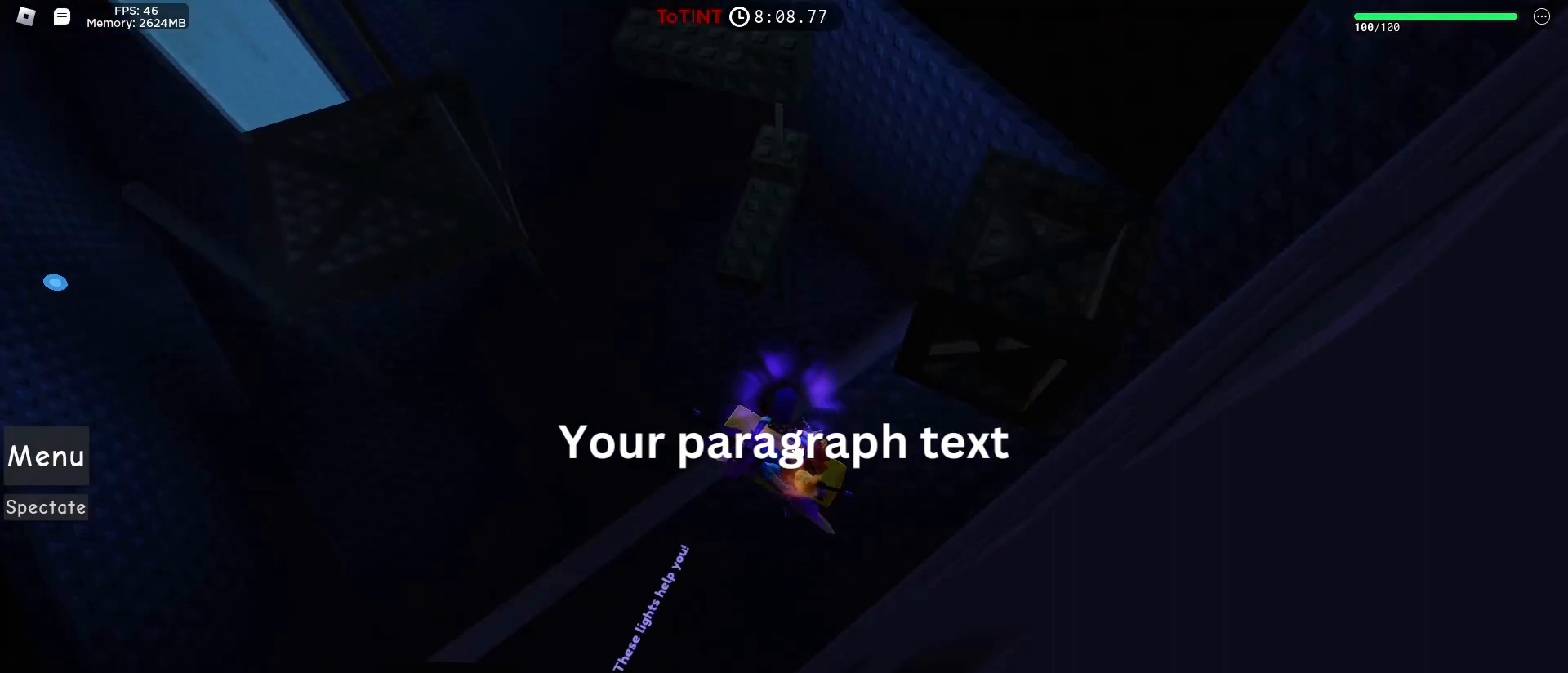
{"keys": [], "mouse": [], "events": []}
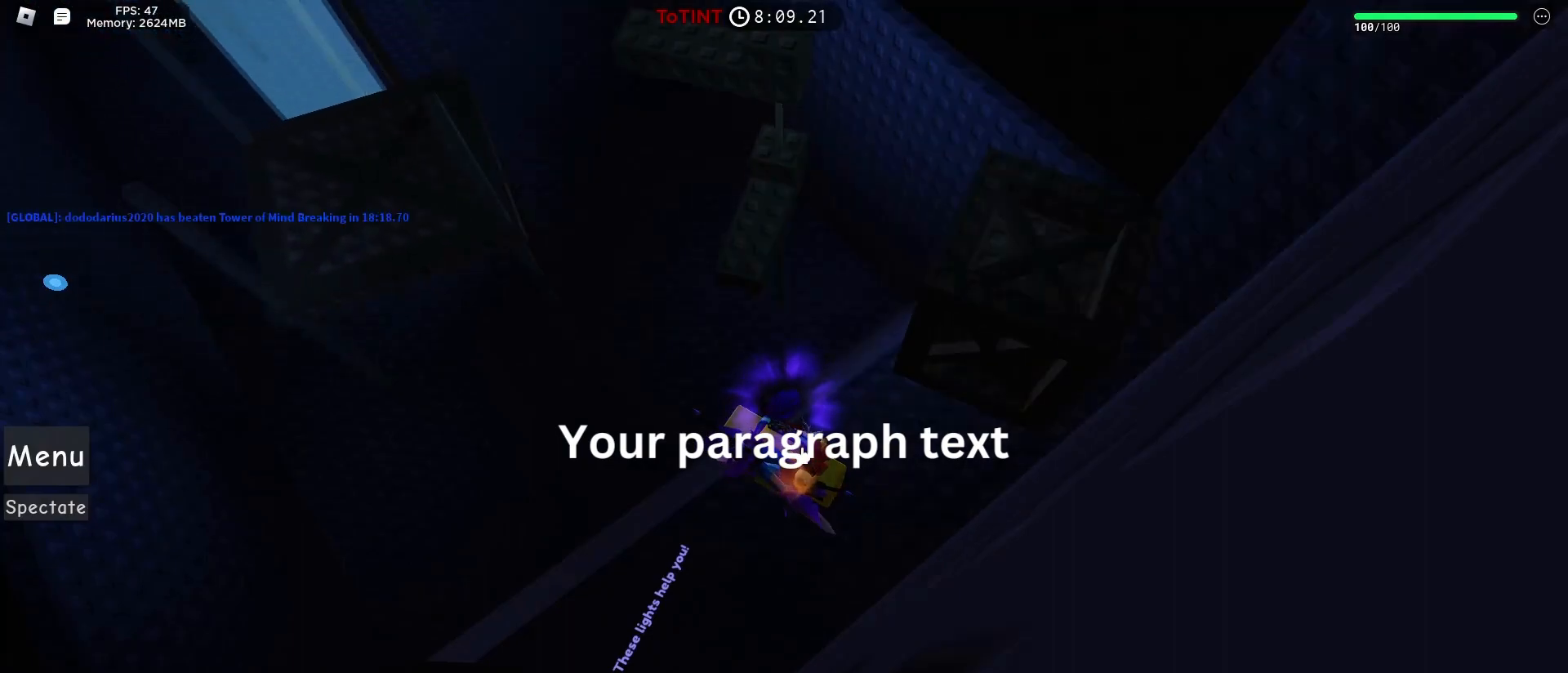
{"keys": [], "mouse": [], "events": []}
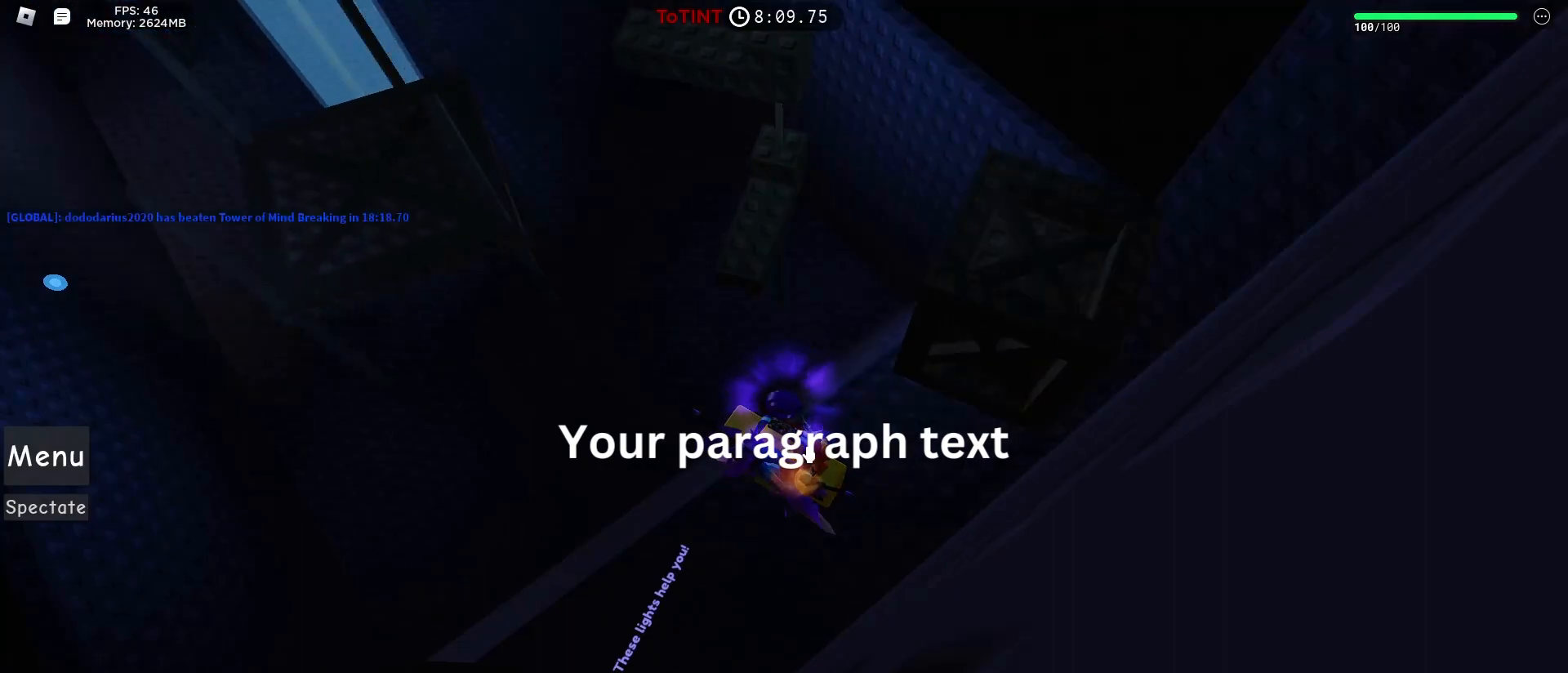
{"keys": [], "mouse": [], "events": []}
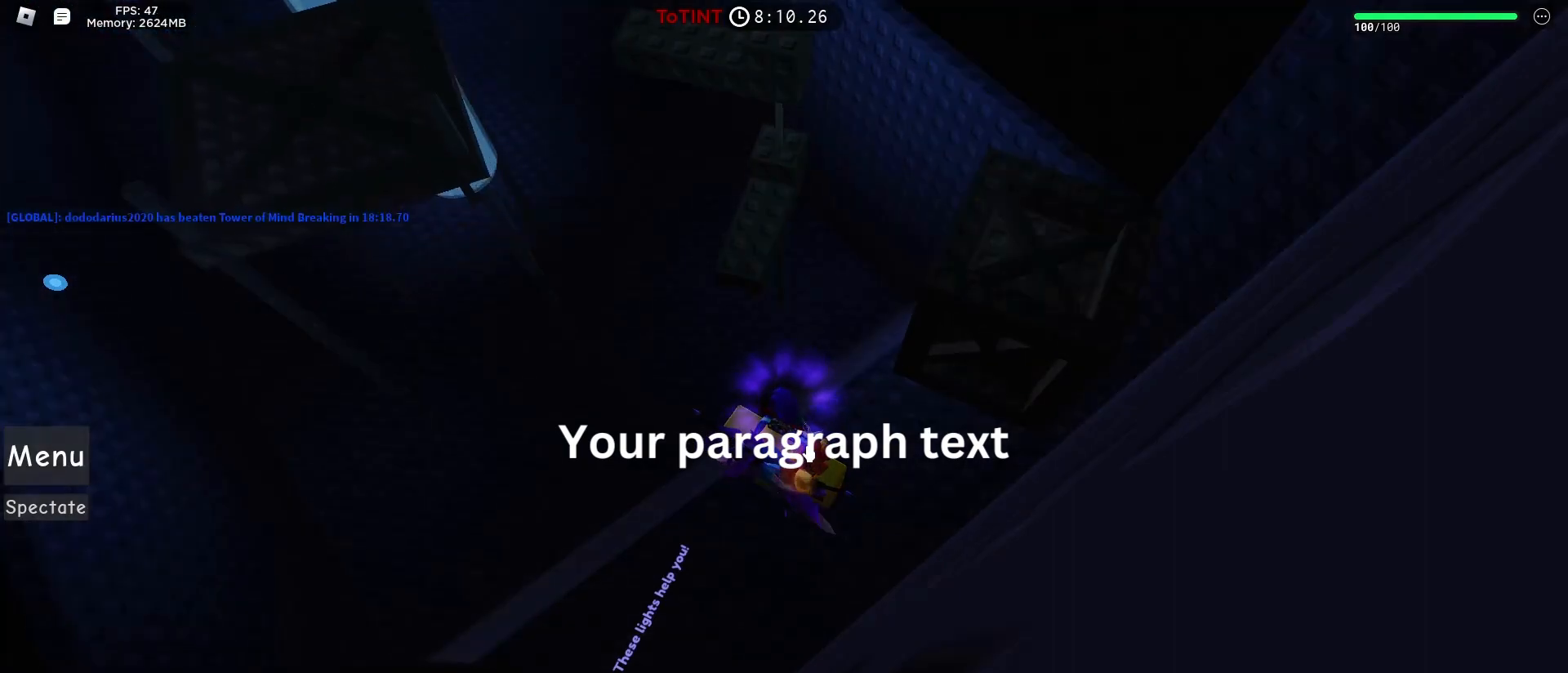
{"keys": [], "mouse": [], "events": []}